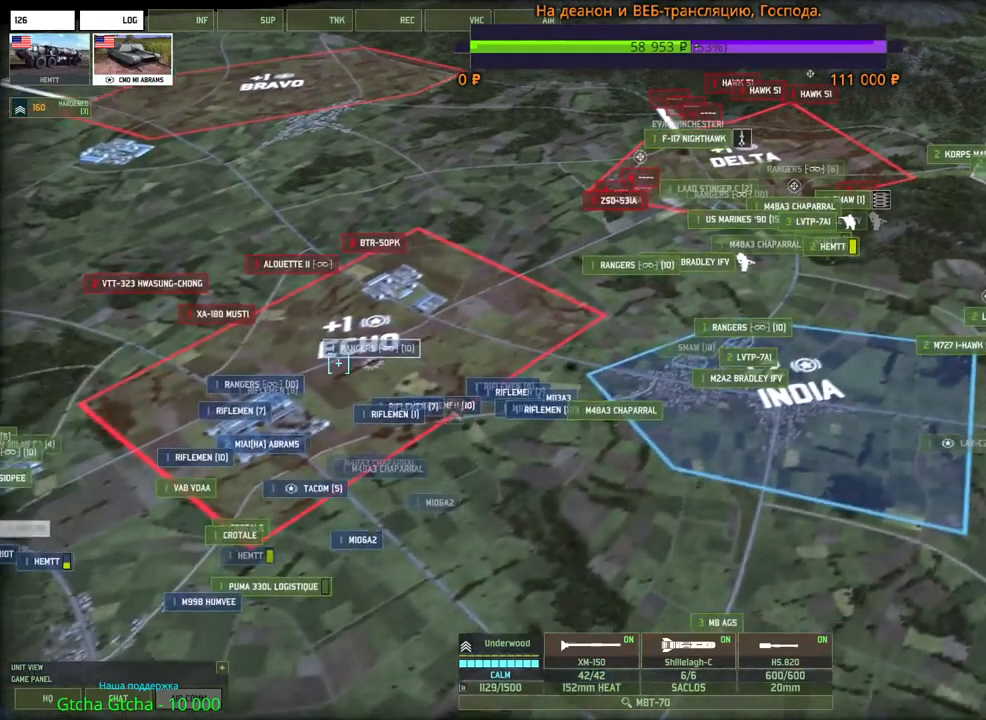
Gameplay with keyboard and mouse; each line is a JSON object with the keys and mouse buttons held at the frame after it. "events" lists presses ("down") and releases ("up") of "1", "2", "3", "4", "5", "6", "a", "alt", "b", "c", "caps_lock", "ctrl", "d", "e", "escape", "f", "f1", "f2", "f3", "f4", "f5", "f6", "g", "h", "n", "q", "r", "s", "shift", "space", "super", "t", "tab", "tilde", "v", "w", "x", "y", "z", "mouse_left", "mouse_wheel", "mouse_right", "mouse_mb4" and "mouse_mb5" between this image and that frame as [ms after this image, input, new state], when the widget could be followed in between. "mouse_left", "mouse_wheel", "mouse_right", "mouse_mb4", "mouse_mb5" = the "left", "wheel", "right", "mb4", "mb5" buttons of the "mouse" list. No other keys are recorded. "wheel" means that the mouse wheel is clicked or scrolled. Mouse movement is not recorded.
{"keys": [], "mouse": [], "events": []}
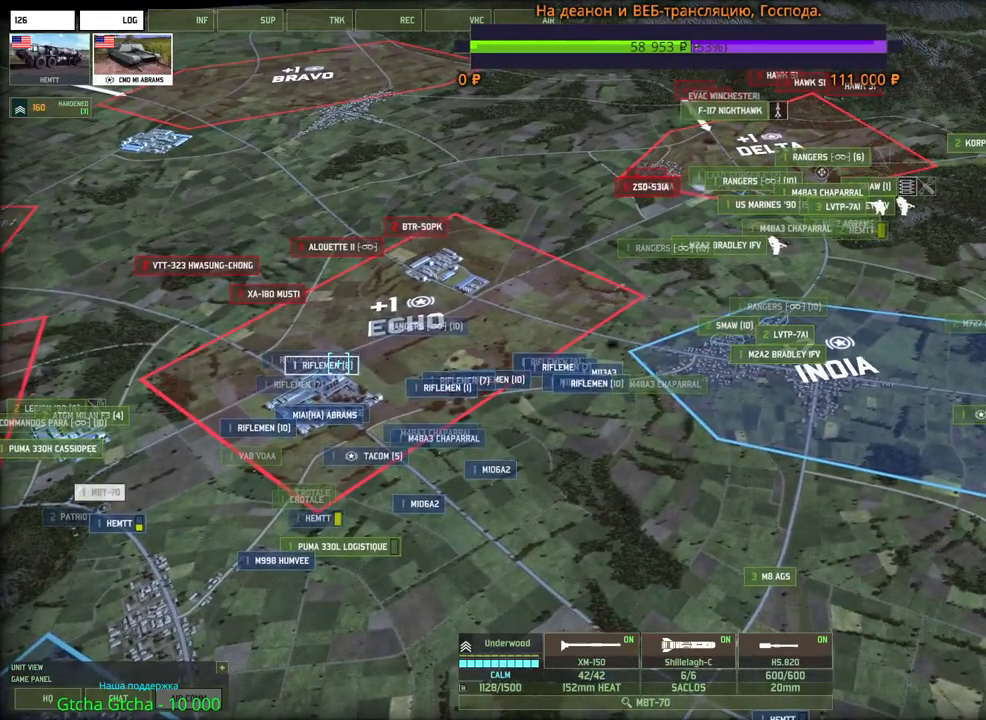
{"keys": ["d", "w"], "mouse": [], "events": [[66, "d", "down"], [83, "w", "down"]]}
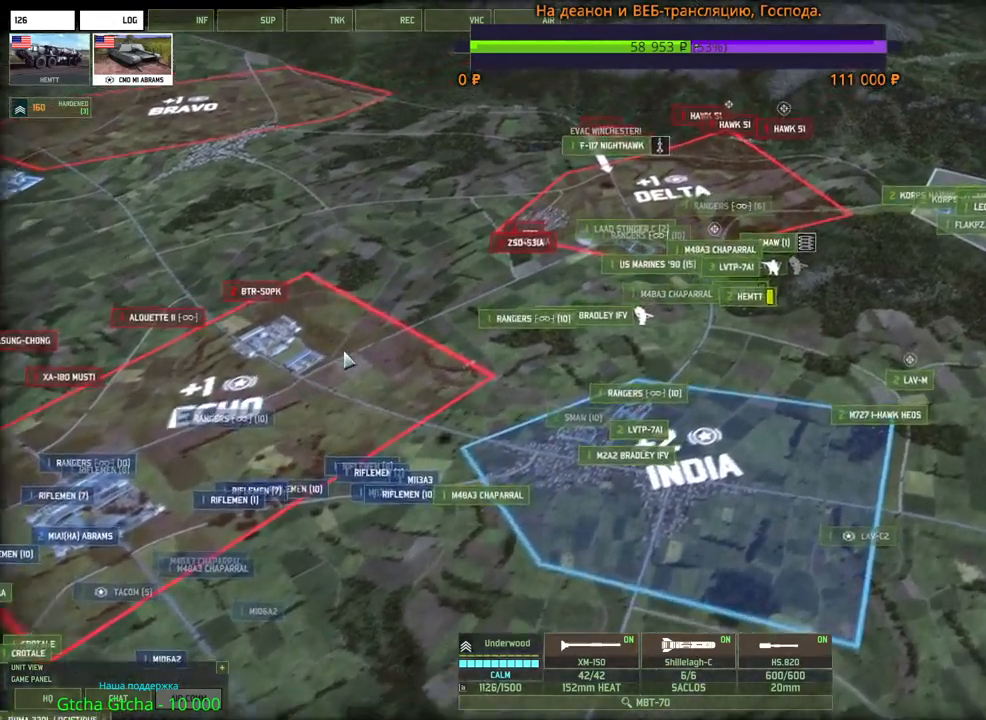
{"keys": [], "mouse": [], "events": [[50, "d", "up"], [100, "w", "up"]]}
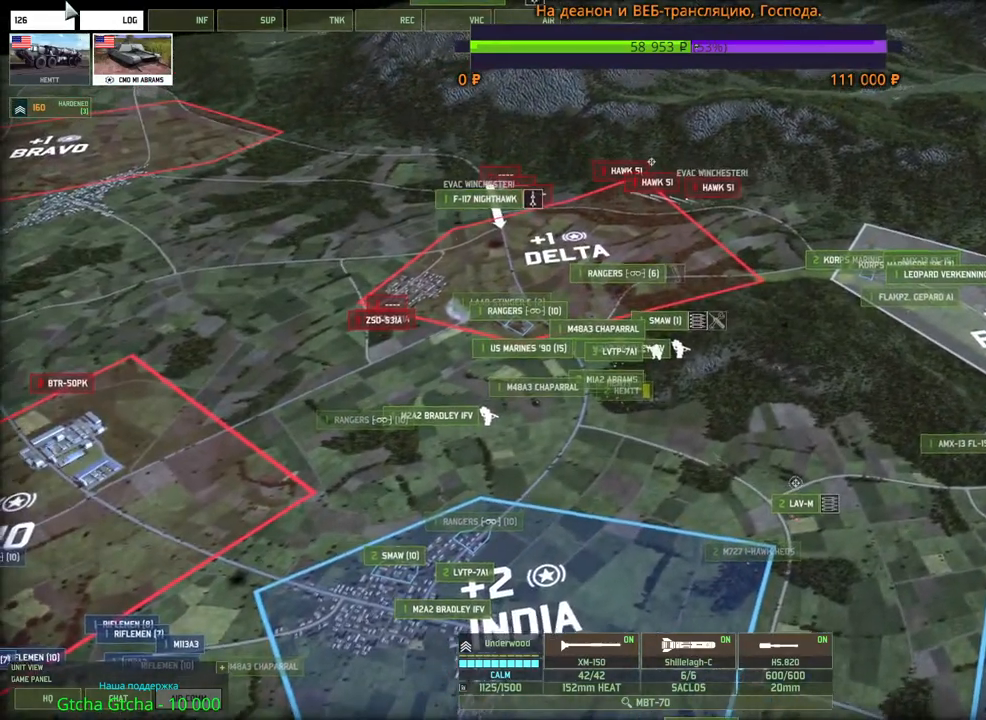
{"keys": [], "mouse": [], "events": [[316, "d", "down"], [333, "s", "down"], [483, "s", "up"], [500, "d", "up"]]}
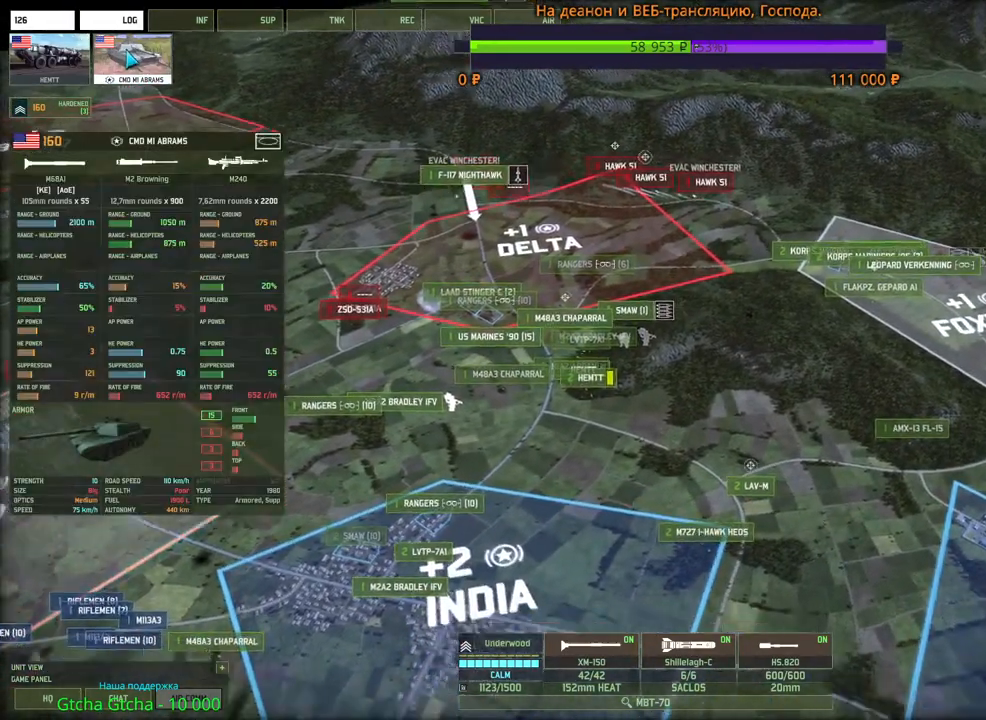
{"keys": [], "mouse": [], "events": []}
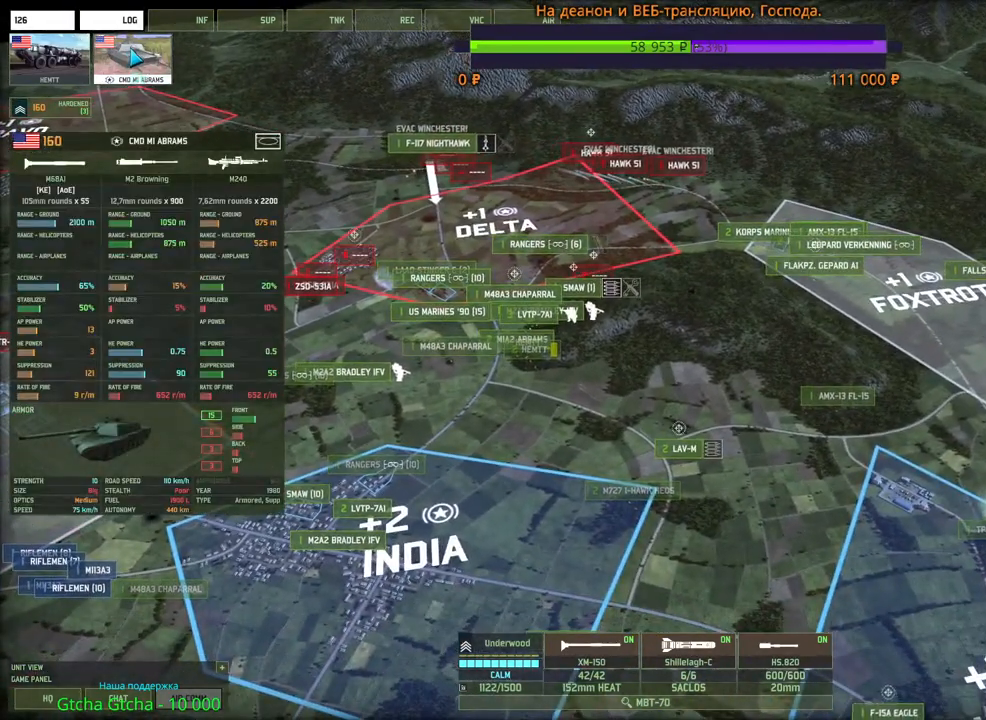
{"keys": [], "mouse": [], "events": [[166, "w", "down"], [316, "w", "up"]]}
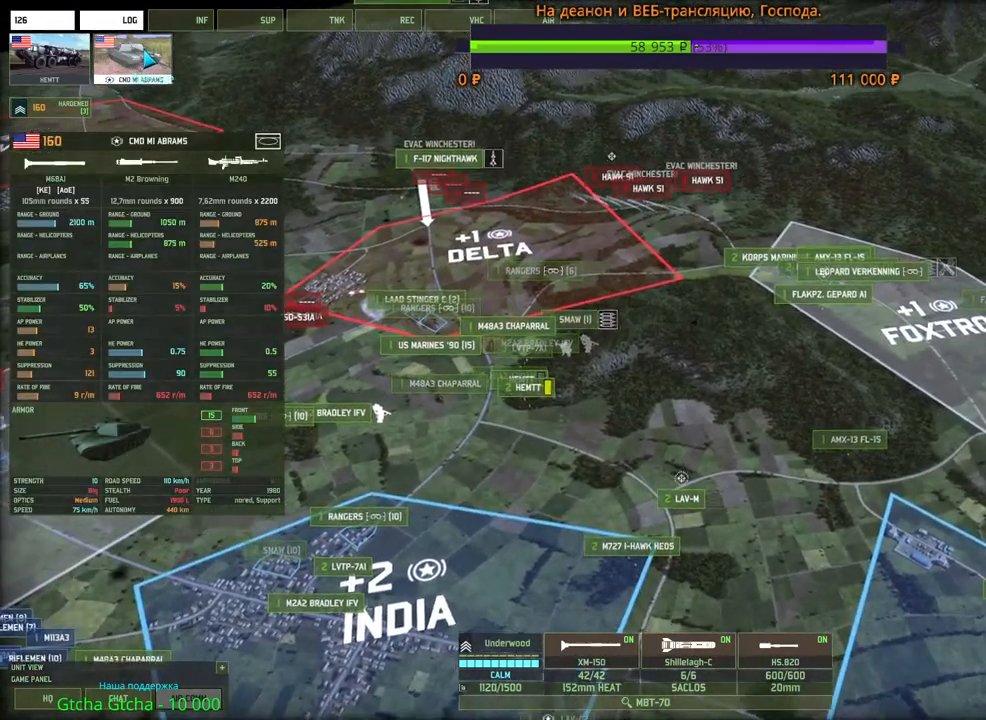
{"keys": [], "mouse": [], "events": []}
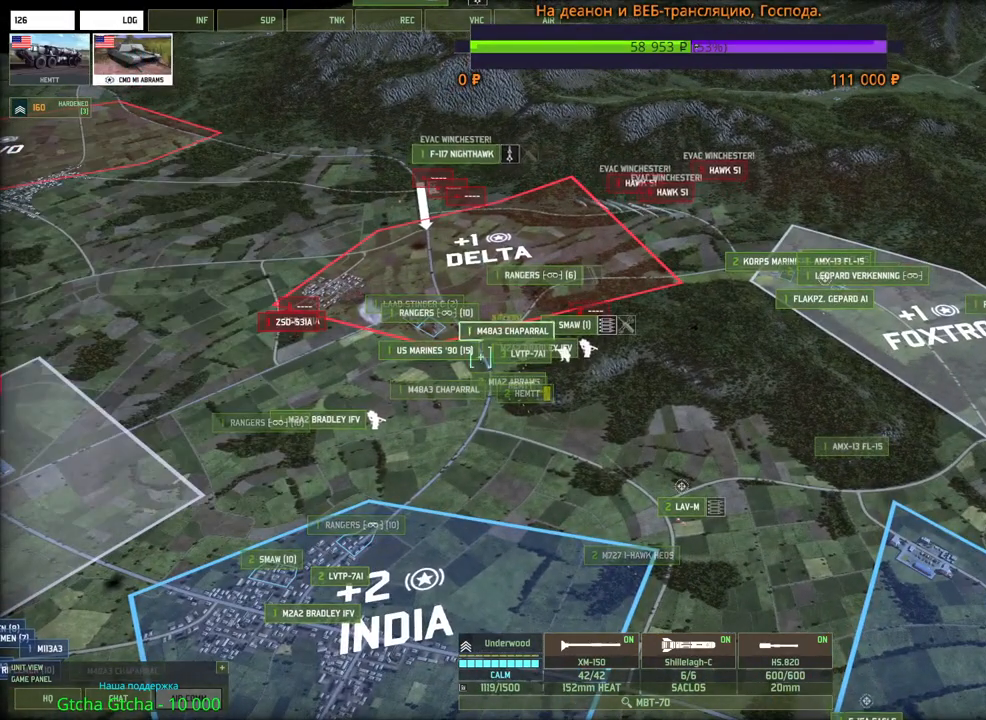
{"keys": [], "mouse": [], "events": []}
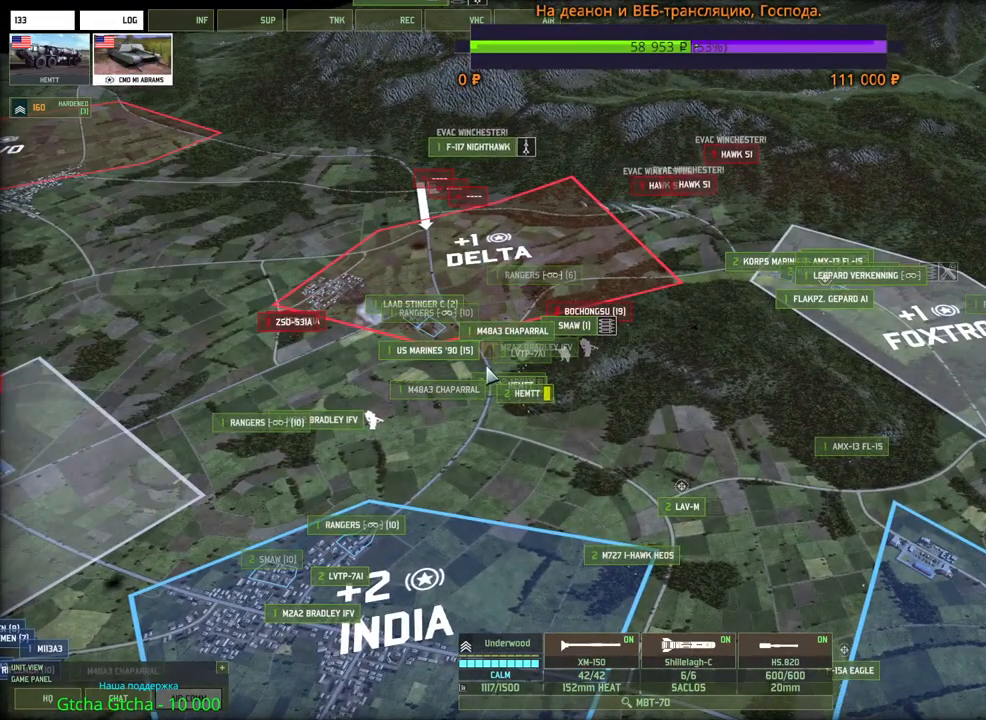
{"keys": [], "mouse": [], "events": []}
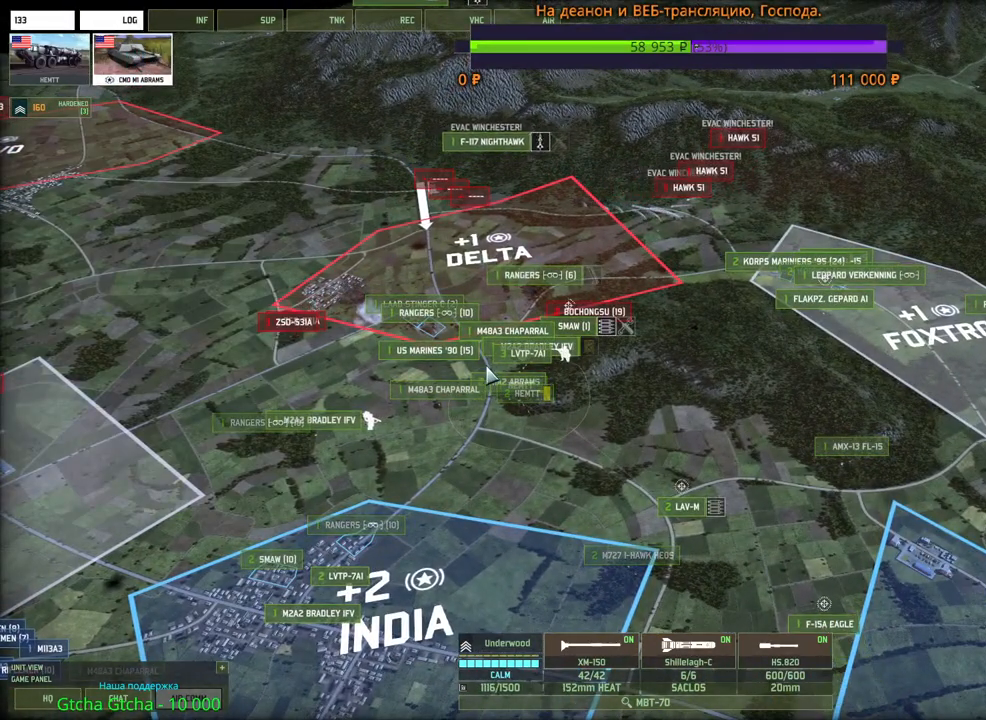
{"keys": [], "mouse": [], "events": [[166, "a", "down"], [200, "s", "down"], [233, "mouse_wheel", "down"], [400, "mouse_wheel", "up"], [400, "s", "up"], [416, "a", "up"]]}
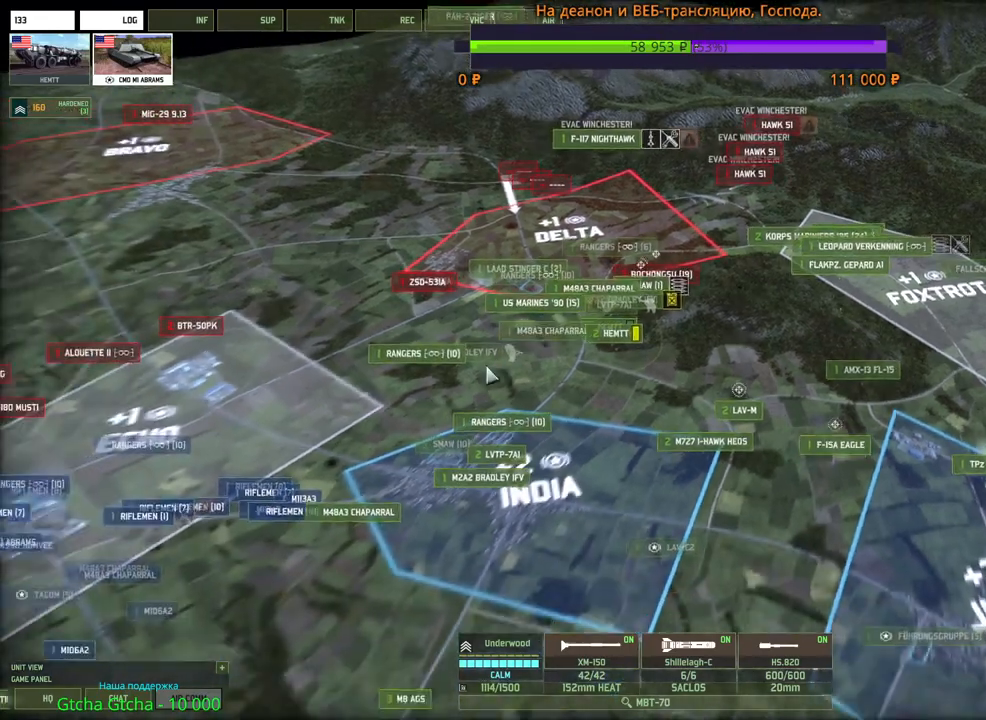
{"keys": ["a", "s"], "mouse": [], "events": [[216, "a", "down"], [383, "s", "down"]]}
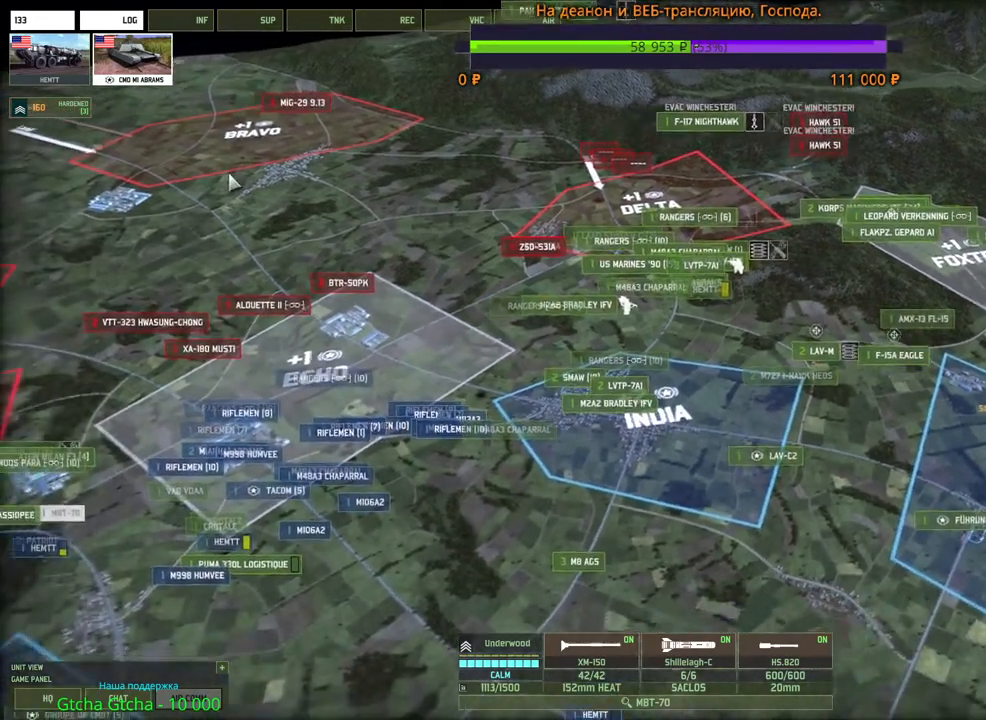
{"keys": [], "mouse": [], "events": [[133, "s", "up"], [150, "a", "up"]]}
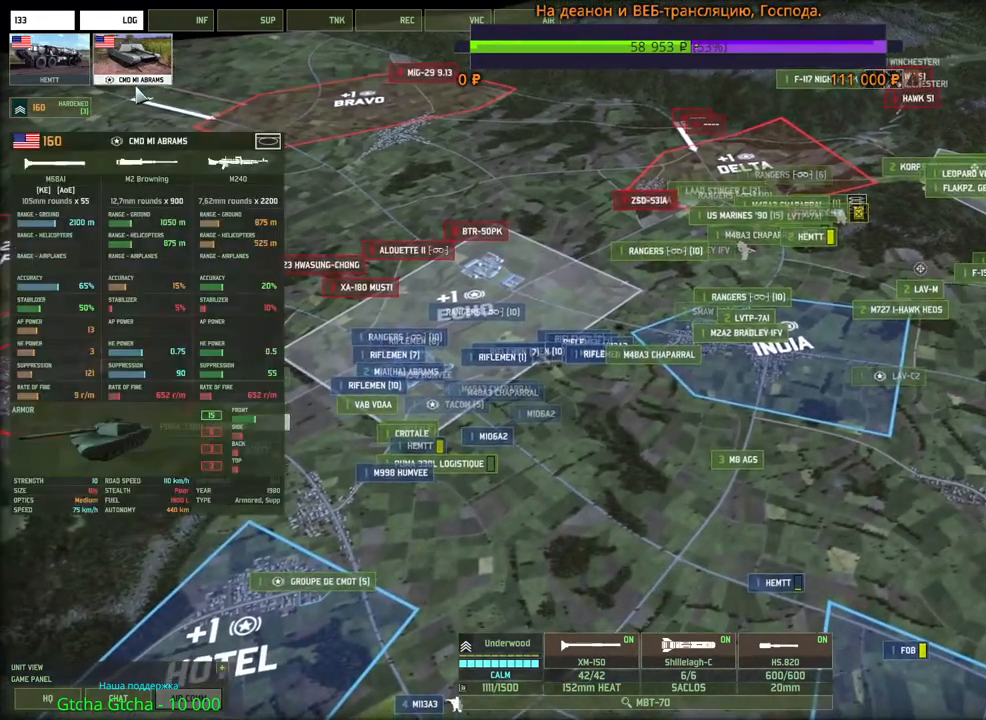
{"keys": [], "mouse": [], "events": []}
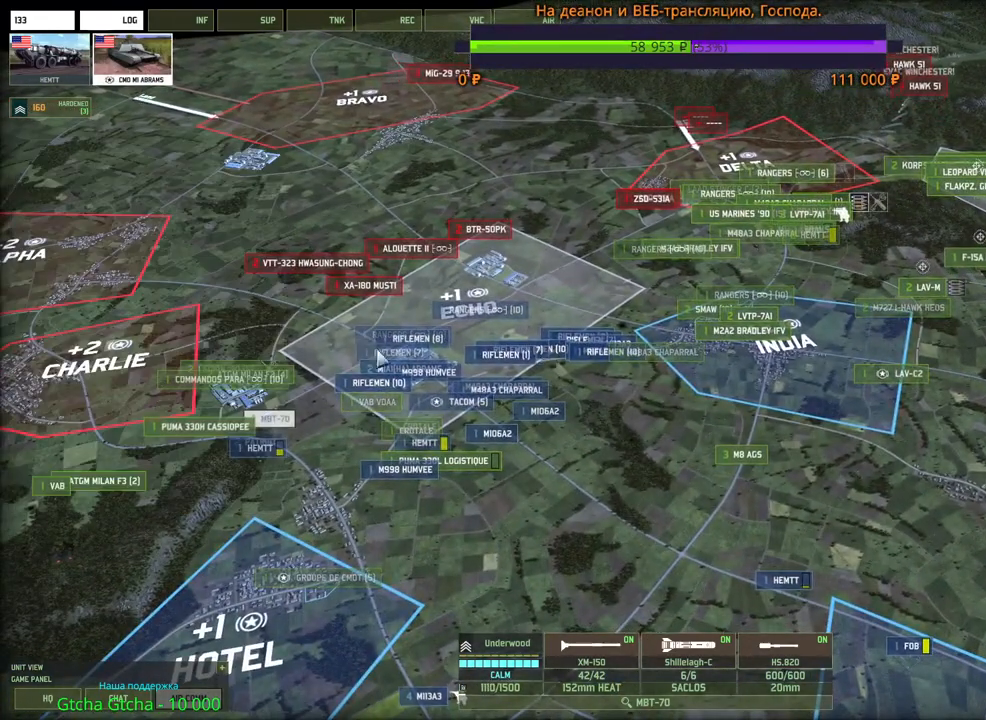
{"keys": [], "mouse": [], "events": []}
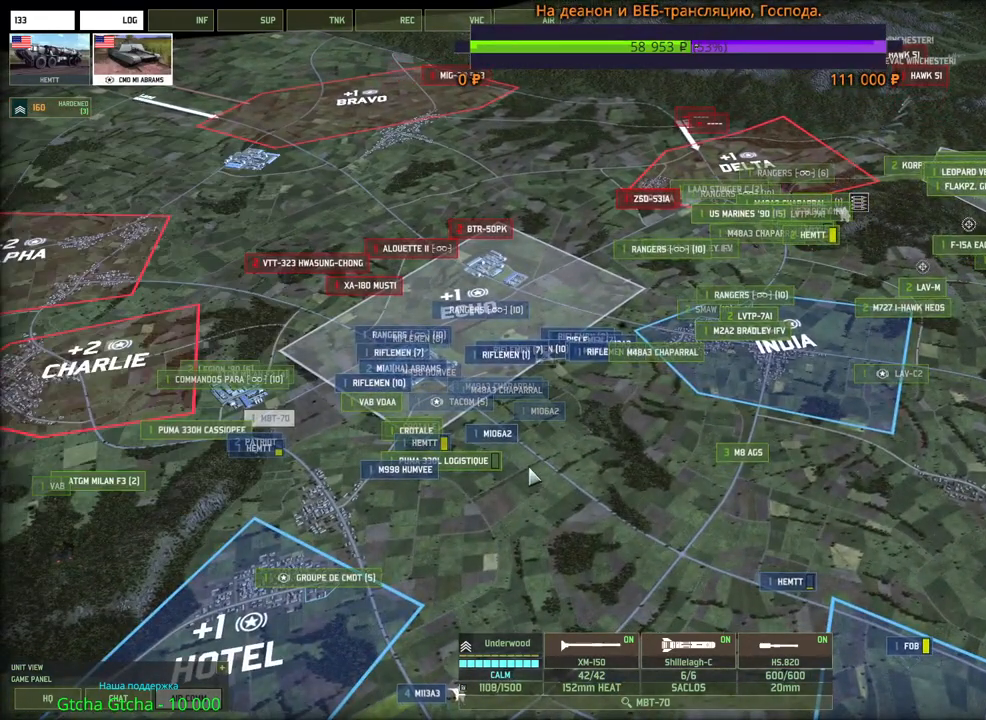
{"keys": [], "mouse": [], "events": []}
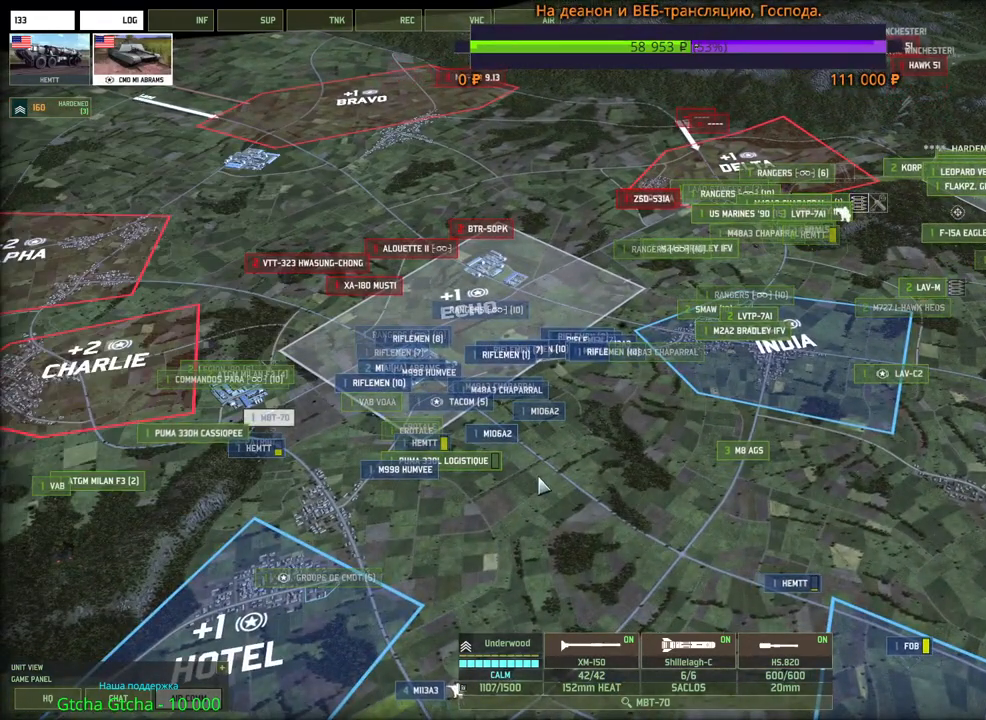
{"keys": [], "mouse": [], "events": []}
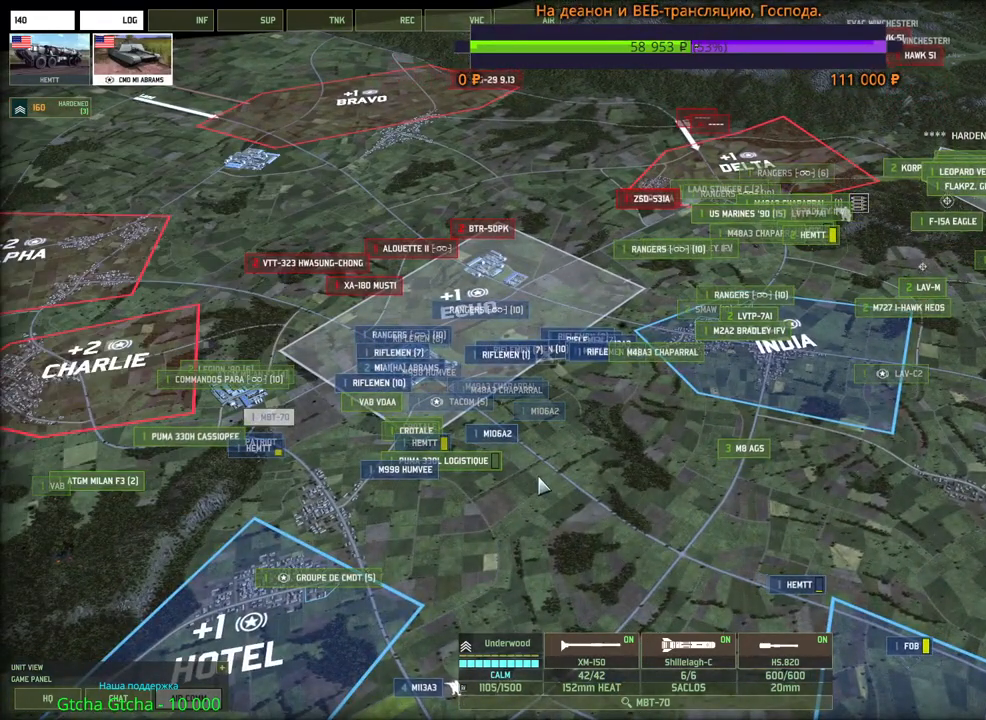
{"keys": [], "mouse": [], "events": []}
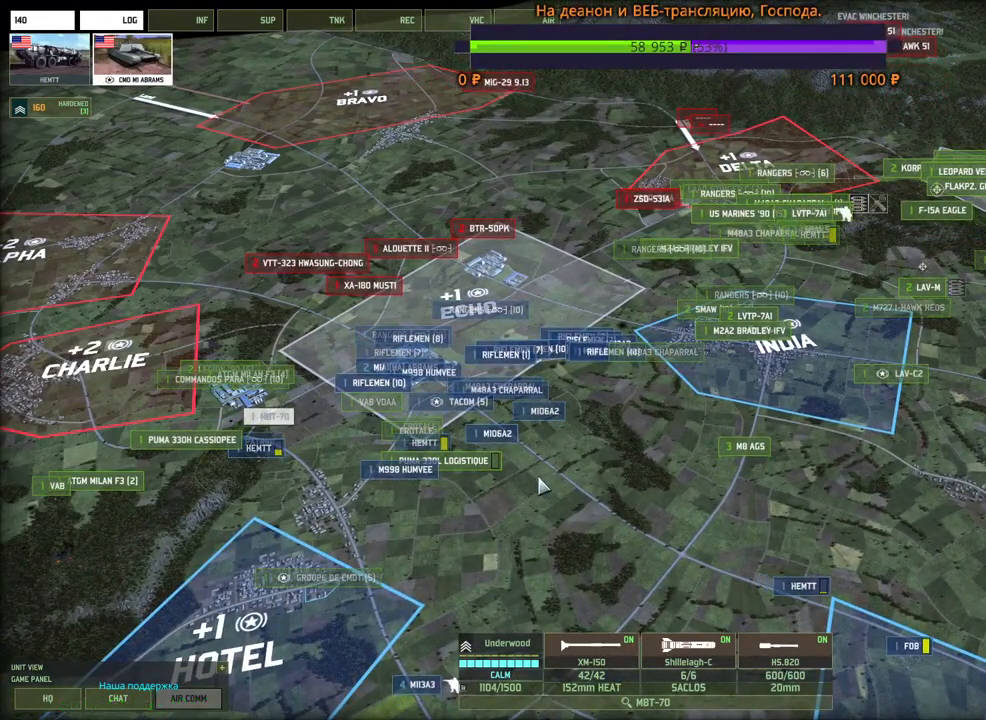
{"keys": [], "mouse": ["wheel"], "events": [[50, "mouse_wheel", "down"]]}
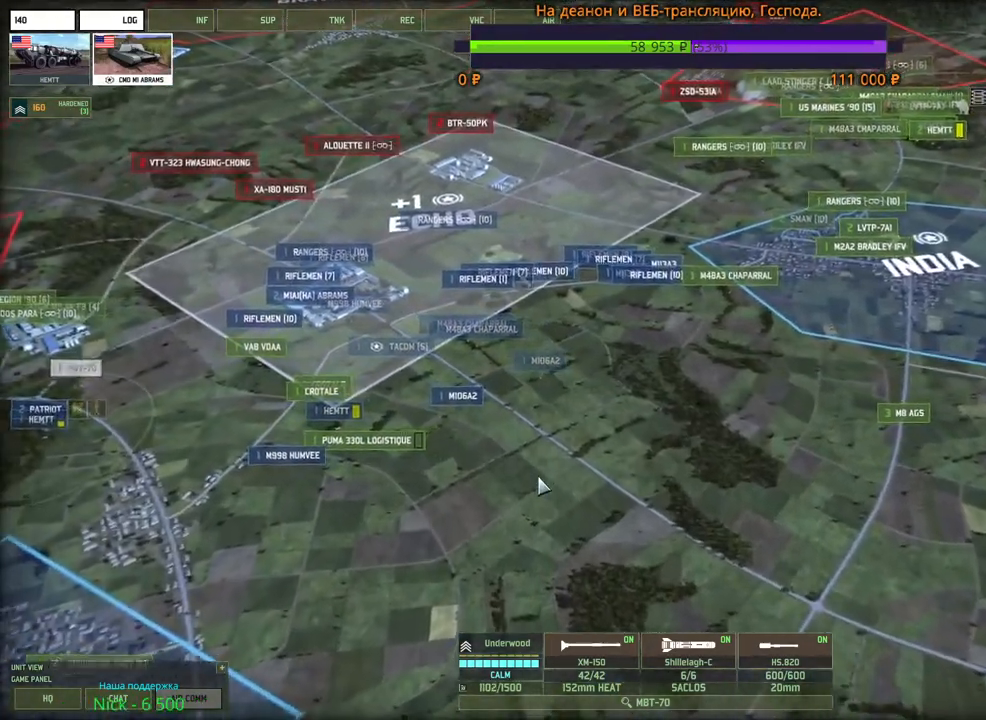
{"keys": ["d", "w"], "mouse": [], "events": [[250, "d", "down"], [250, "mouse_wheel", "up"], [266, "mouse_wheel", "down"], [300, "mouse_wheel", "up"], [300, "w", "down"]]}
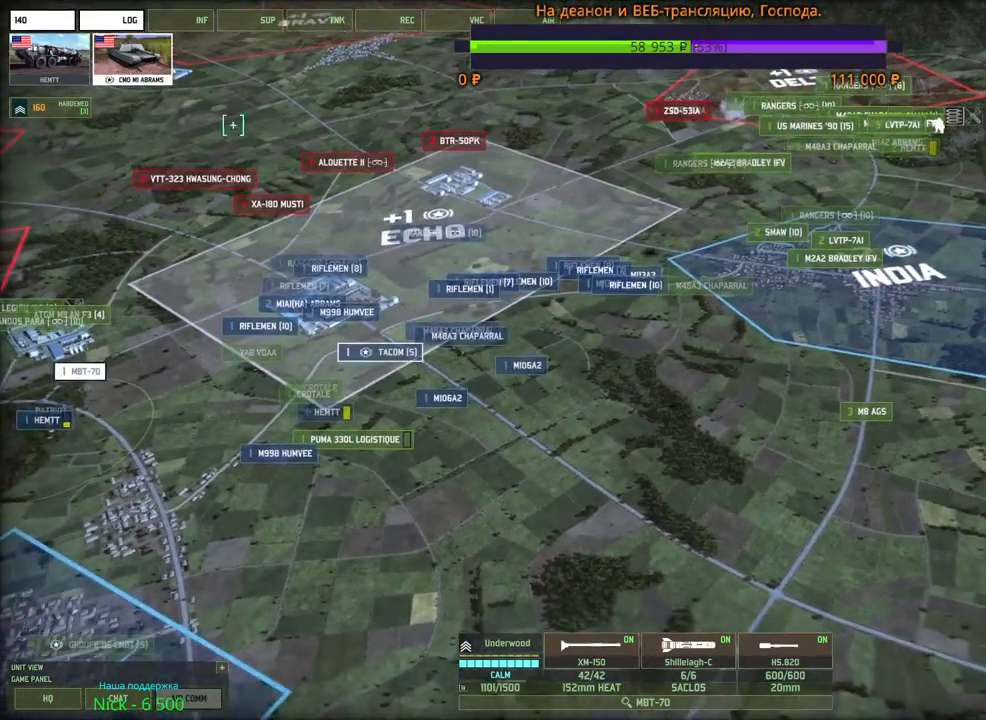
{"keys": ["d", "w"], "mouse": [], "events": []}
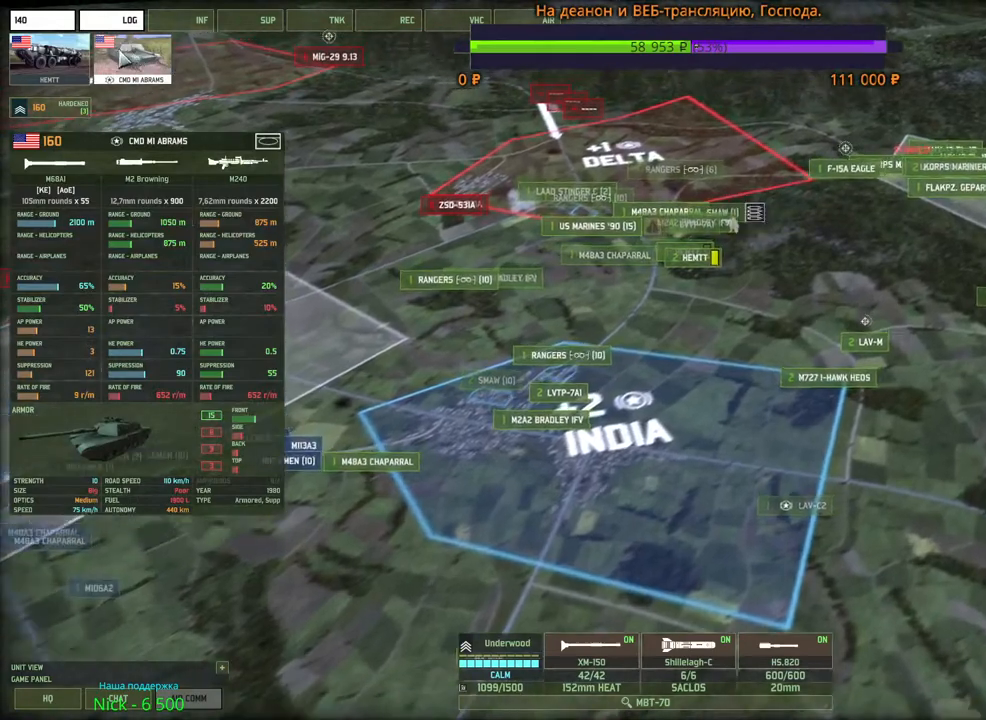
{"keys": [], "mouse": [], "events": [[83, "d", "up"], [83, "w", "up"]]}
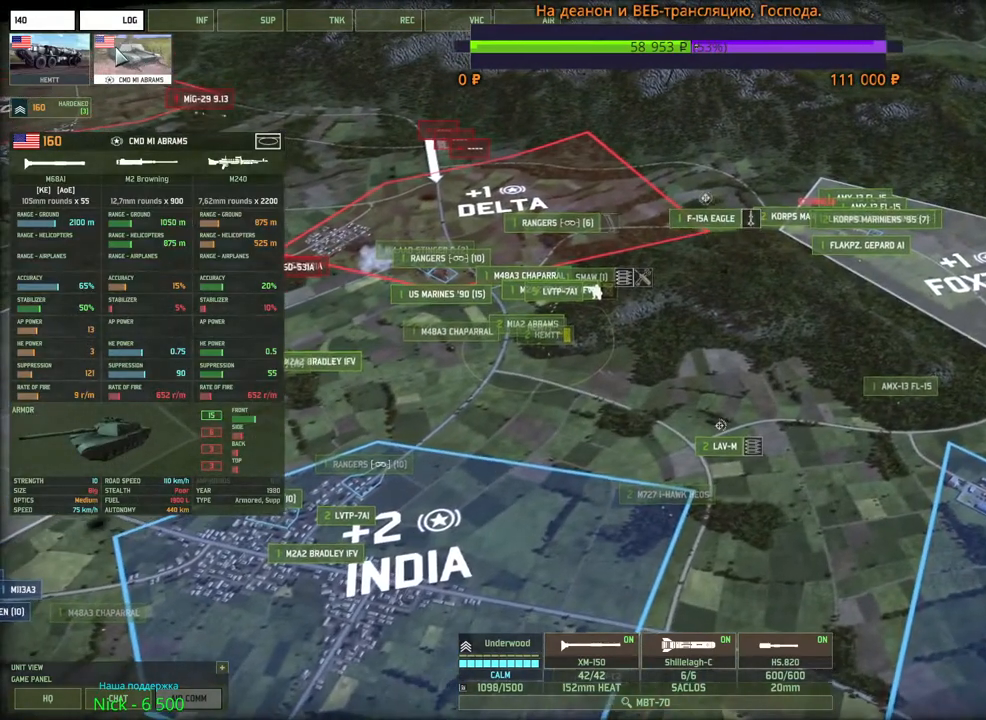
{"keys": [], "mouse": [], "events": []}
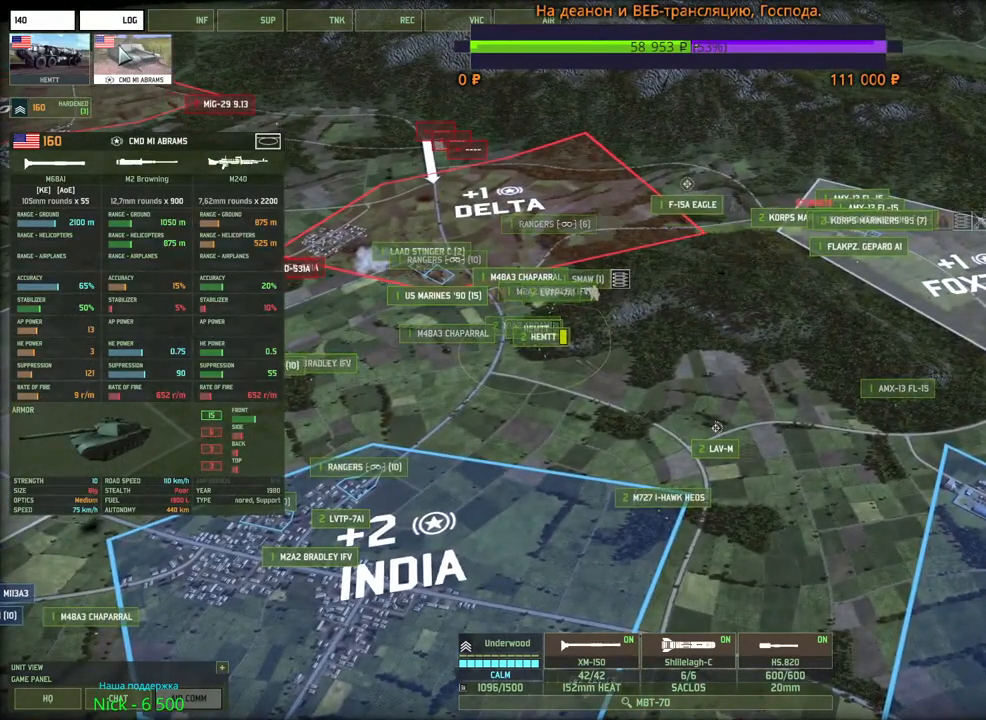
{"keys": [], "mouse": [], "events": []}
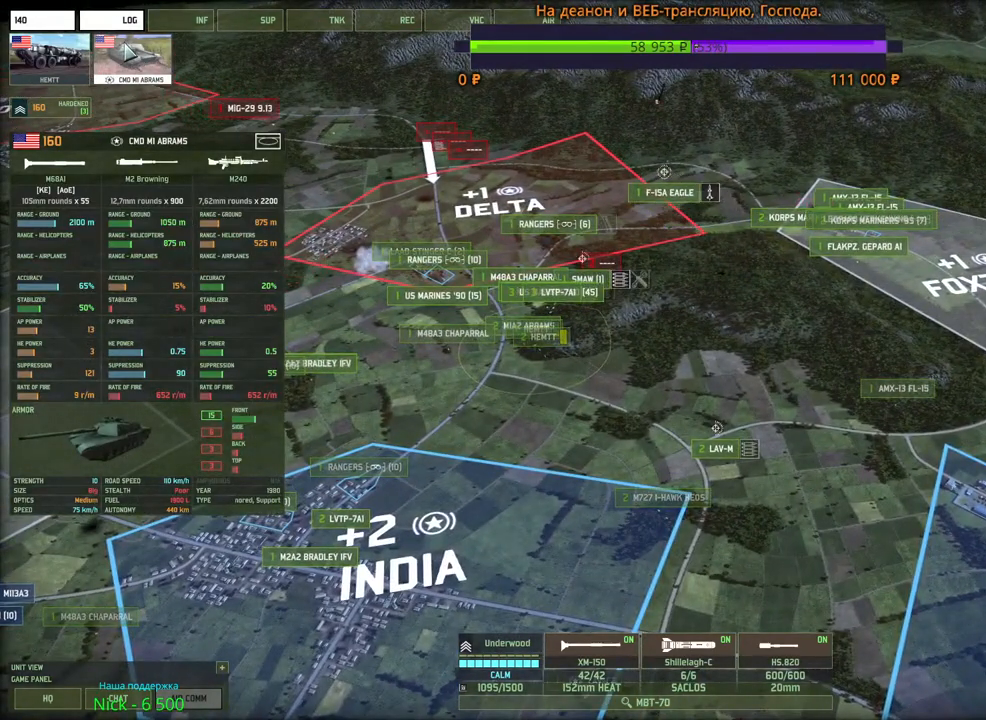
{"keys": [], "mouse": [], "events": []}
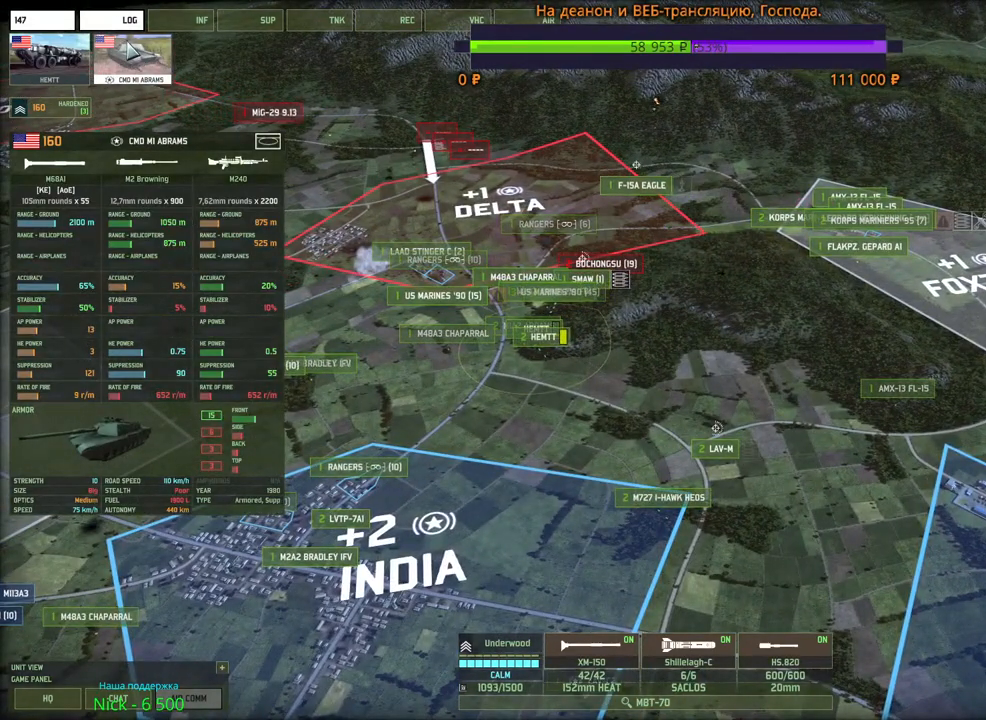
{"keys": [], "mouse": [], "events": []}
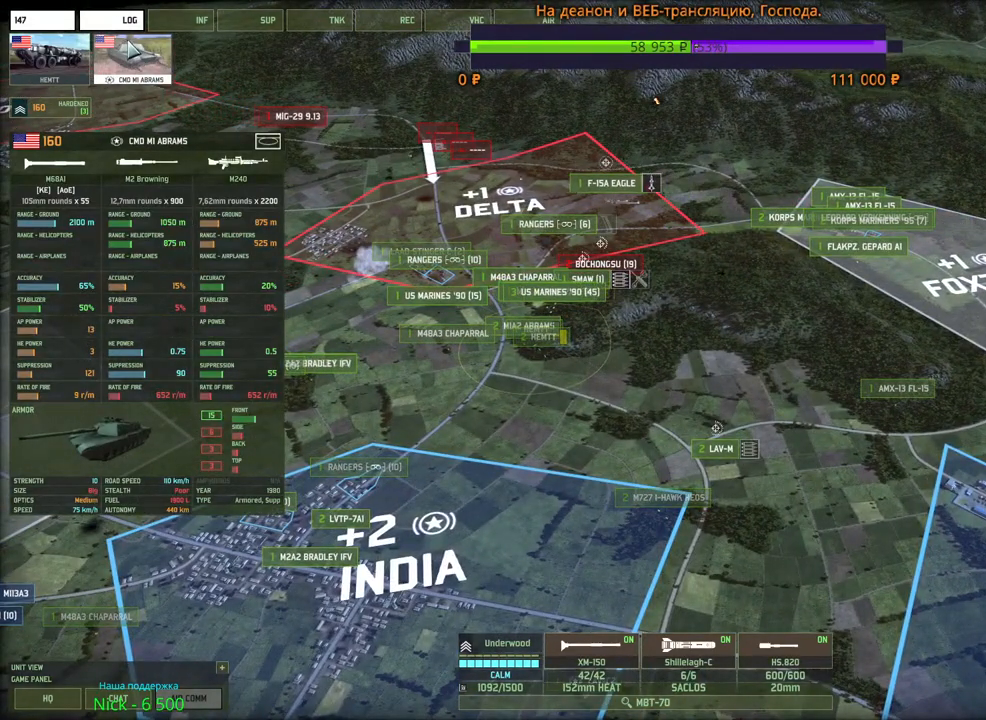
{"keys": [], "mouse": [], "events": []}
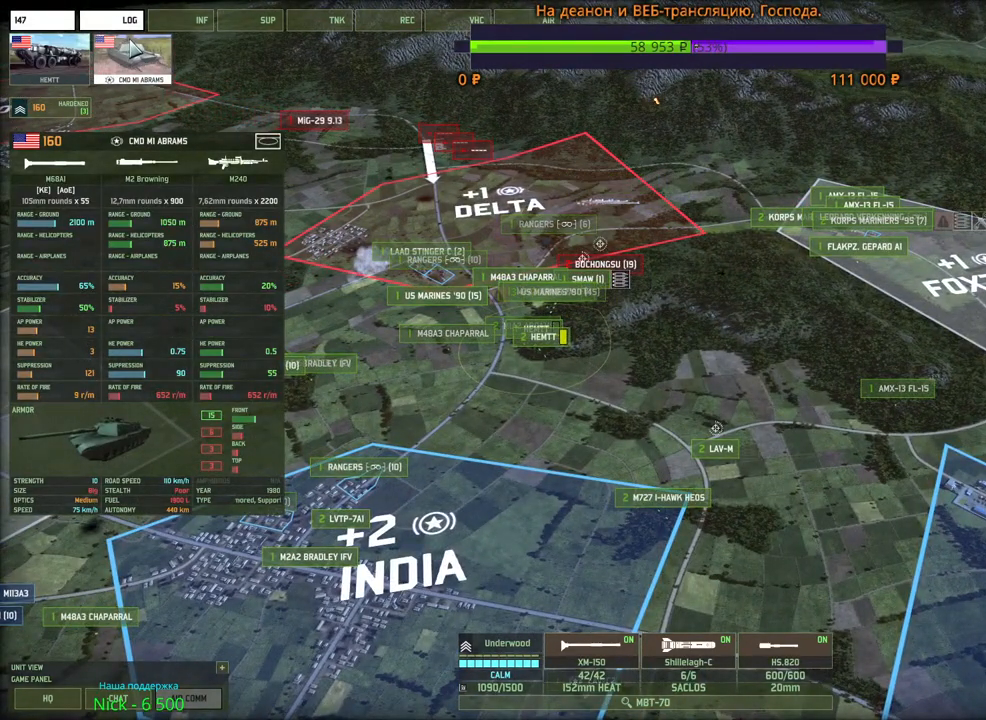
{"keys": [], "mouse": [], "events": []}
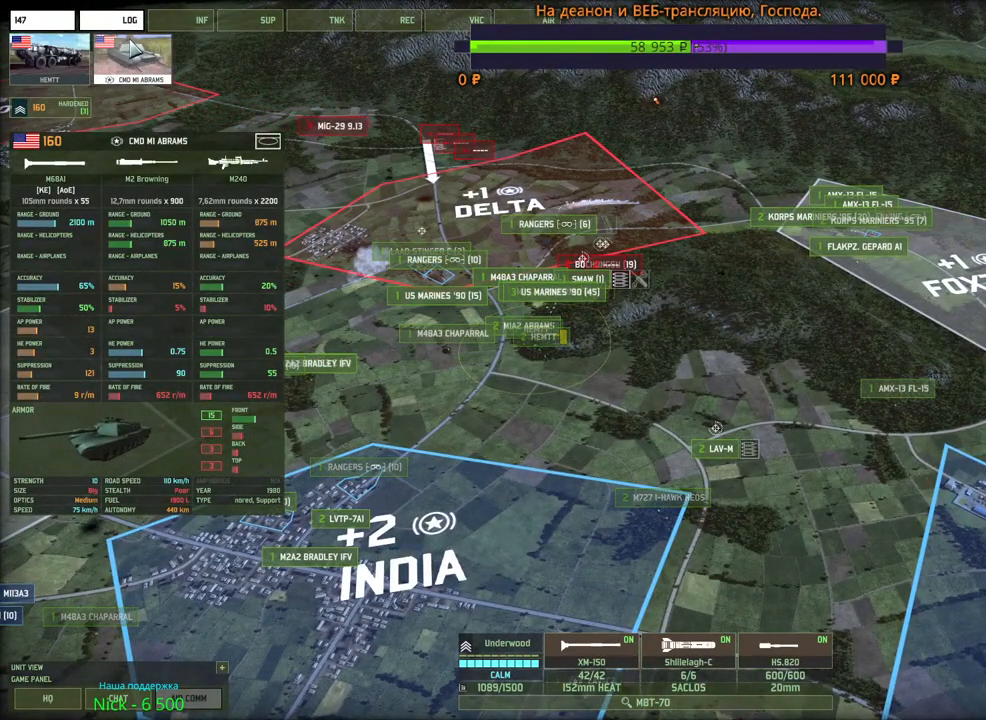
{"keys": [], "mouse": [], "events": []}
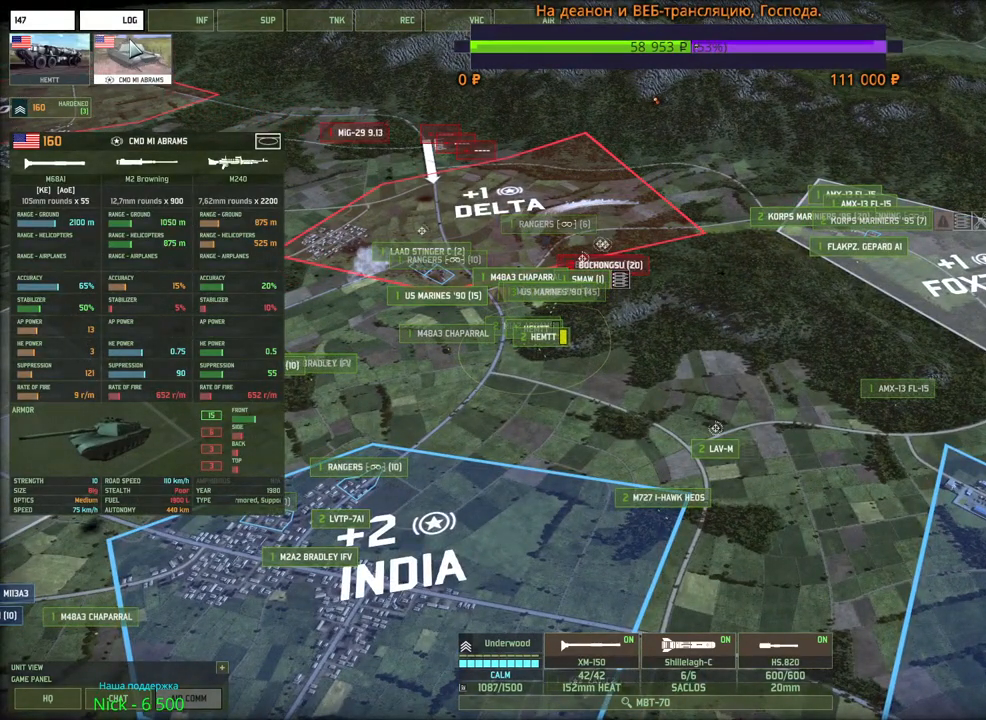
{"keys": ["a", "s"], "mouse": [], "events": [[200, "s", "down"], [366, "mouse_wheel", "down"], [383, "mouse_wheel", "up"], [416, "a", "down"]]}
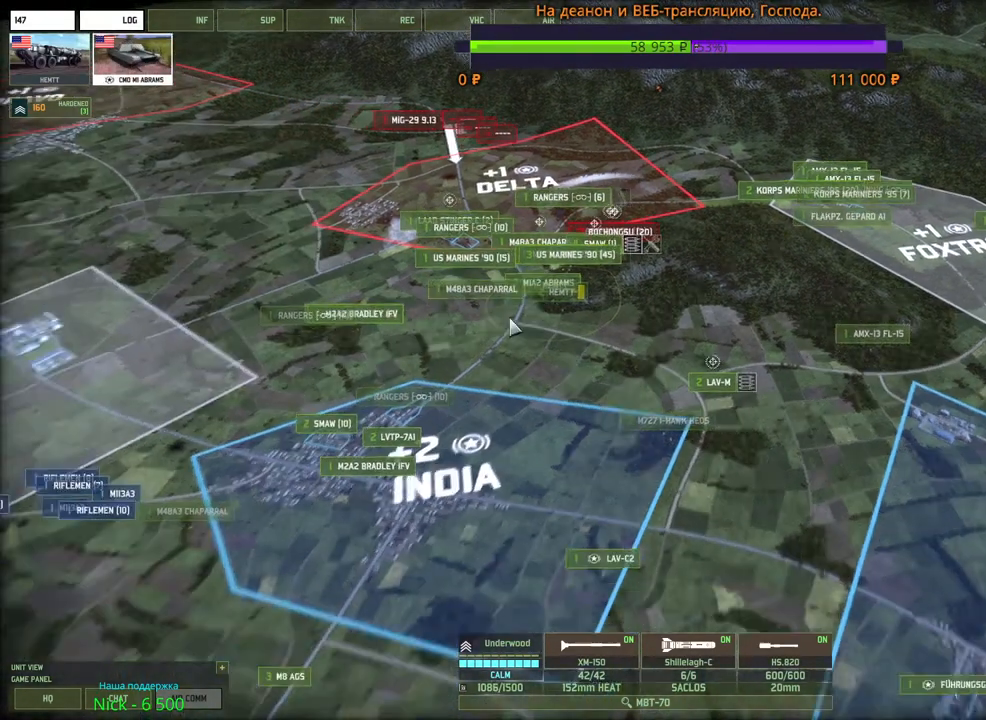
{"keys": ["a"], "mouse": [], "events": [[450, "s", "up"]]}